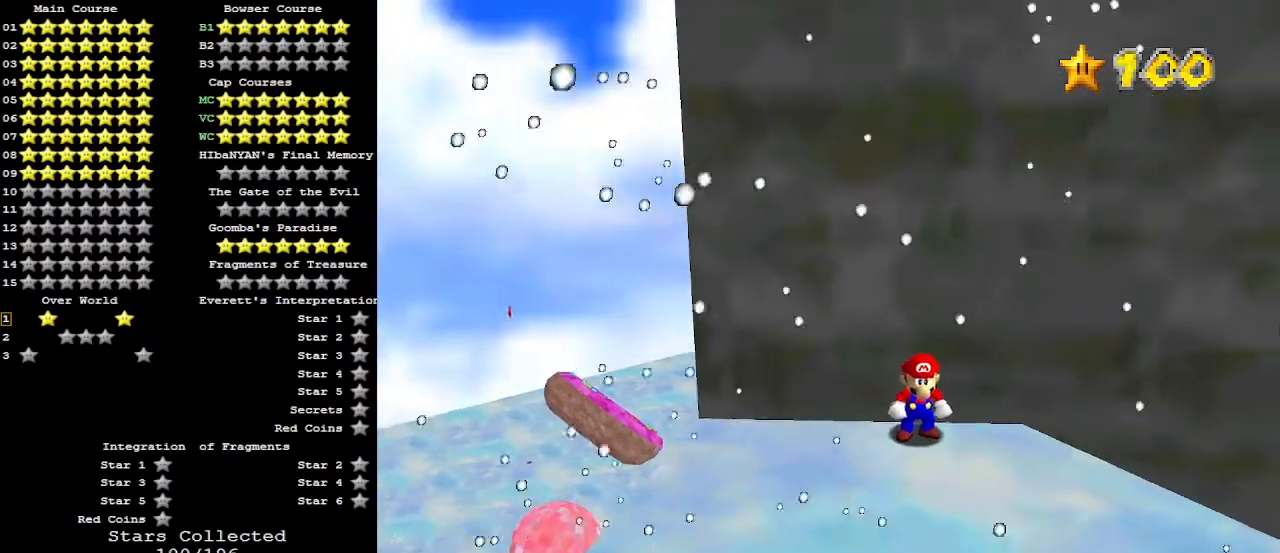
Gameplay with a controller (Nintendo layout); each line is a JSON object with the inputs held at the frame after it. "events" lists button and stick changes between this image and that frame as [ms after this image, input, new state], when the widget could be followed in between. Not read: L3 R3.
{"buttons": [], "left_stick": "down", "events": []}
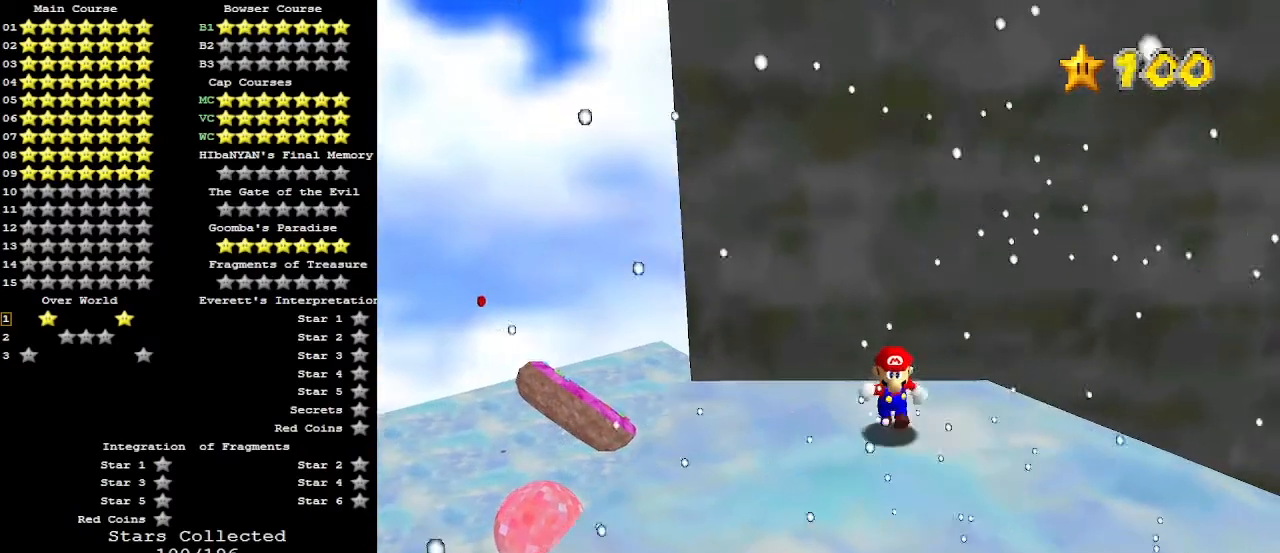
{"buttons": [], "left_stick": "down", "events": []}
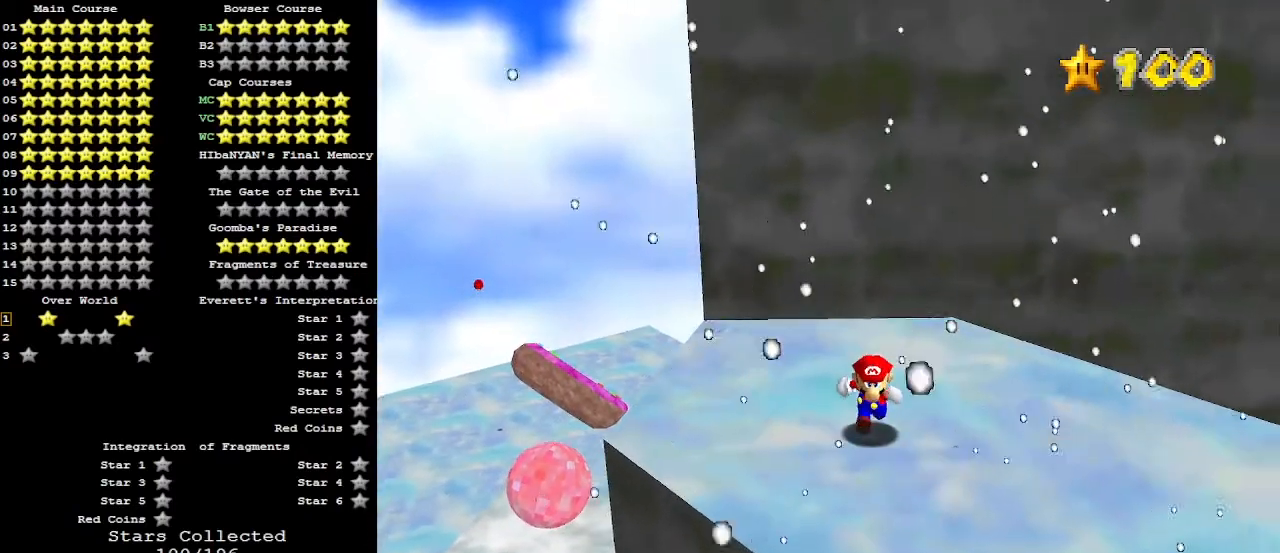
{"buttons": [], "left_stick": "down-right", "events": [[233, "A", "down"], [233, "left_stick", "center"], [300, "left_stick", "down-right"], [367, "A", "up"]]}
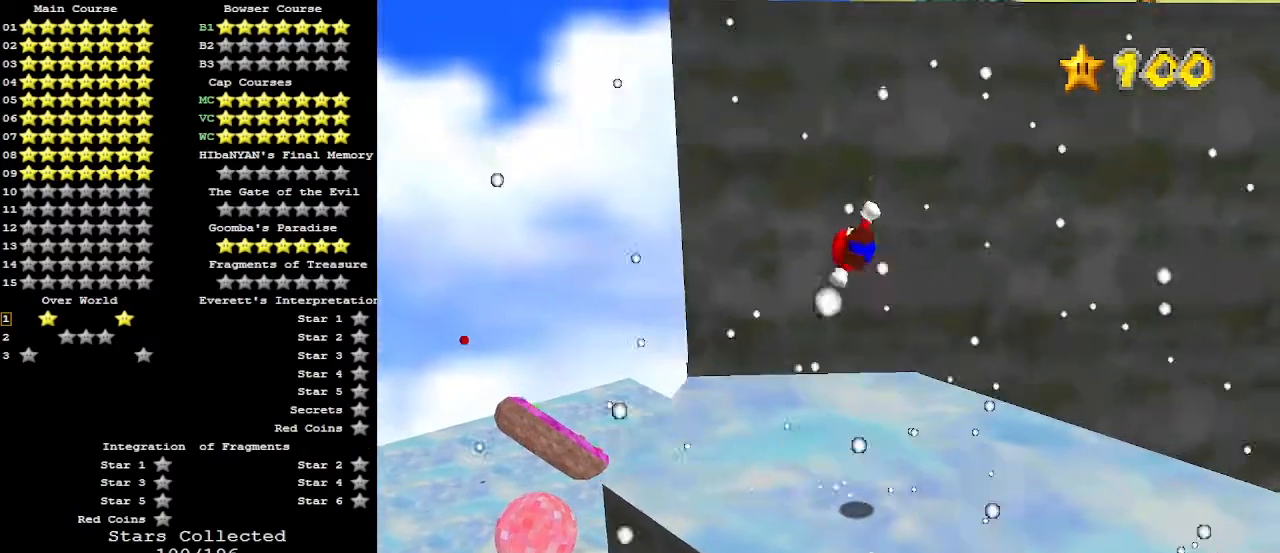
{"buttons": [], "left_stick": "down-right", "events": [[200, "C_LEFT", "down"], [333, "C_LEFT", "up"]]}
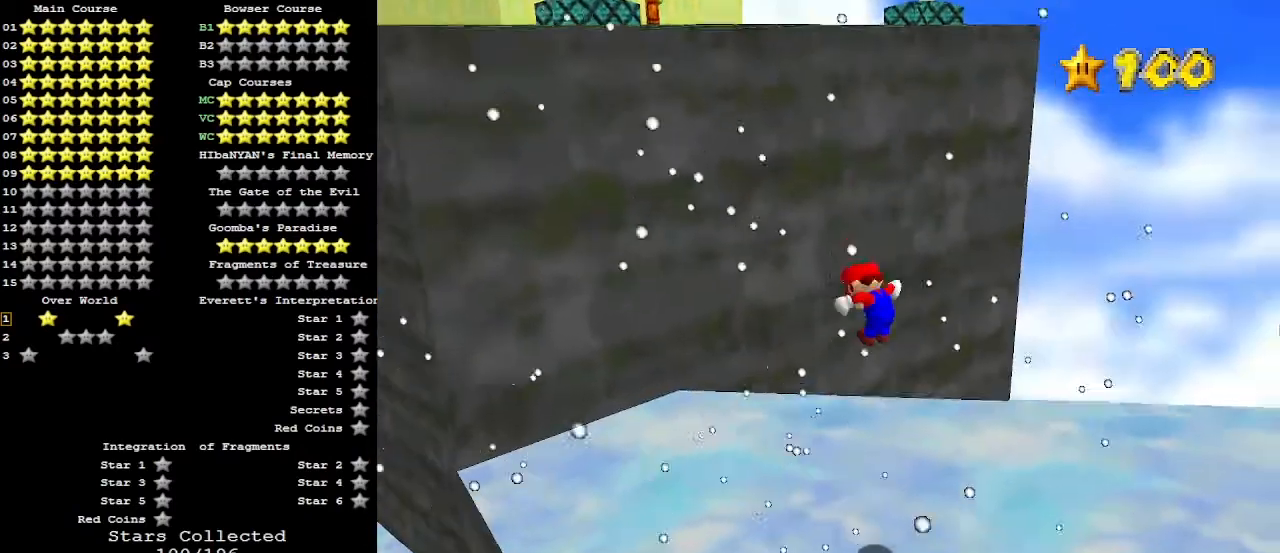
{"buttons": [], "left_stick": "up-left", "events": [[100, "left_stick", "center"], [367, "A", "down"], [367, "left_stick", "up-left"], [400, "B", "down"], [500, "A", "up"], [500, "B", "up"]]}
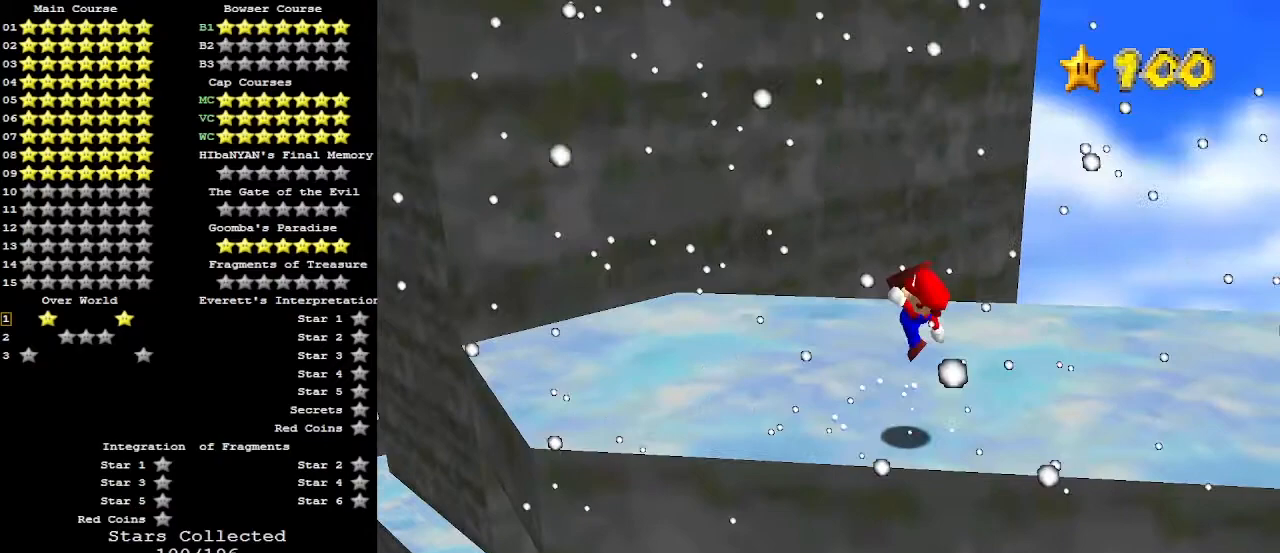
{"buttons": [], "left_stick": "up-left", "events": [[333, "A", "down"], [500, "A", "up"]]}
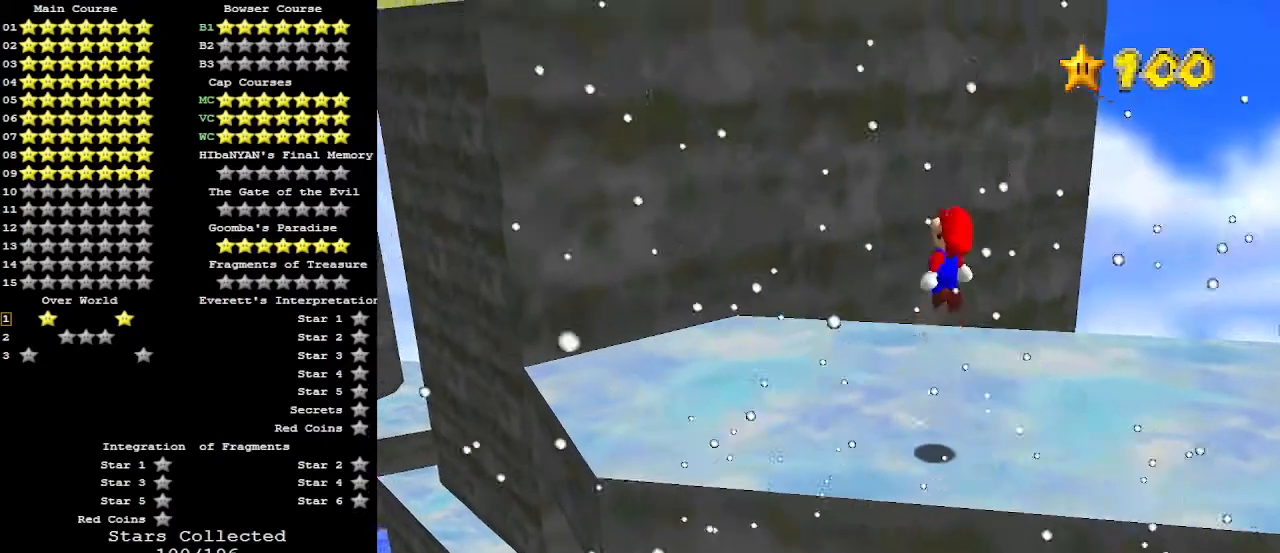
{"buttons": [], "left_stick": "left", "events": [[133, "C_LEFT", "down"], [233, "C_LEFT", "up"], [233, "left_stick", "left"]]}
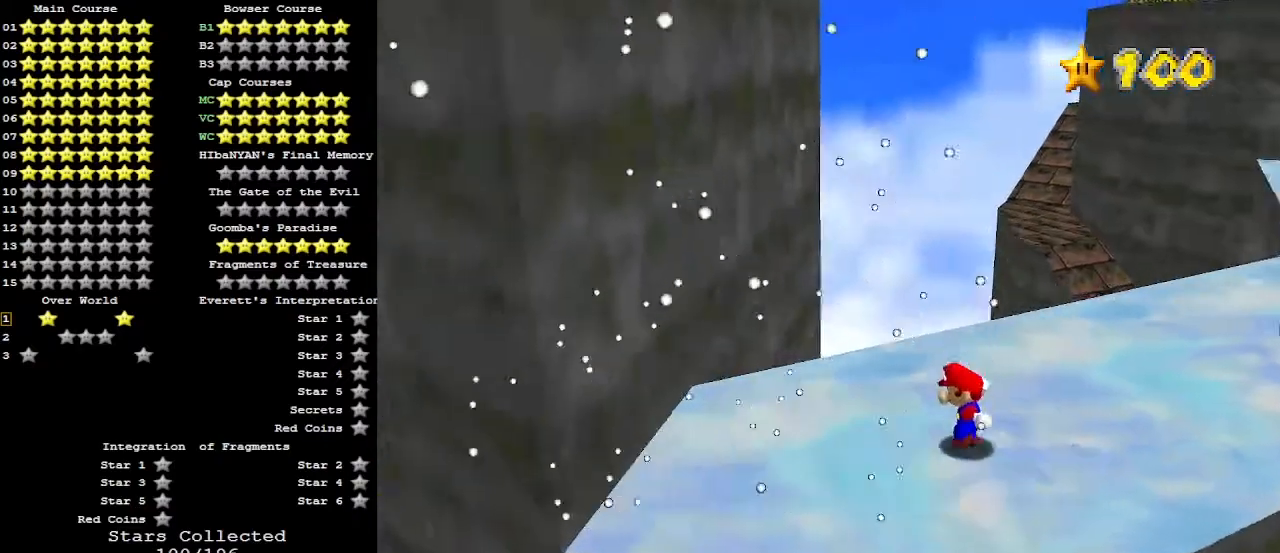
{"buttons": [], "left_stick": "left", "events": [[33, "A", "down"], [433, "A", "up"]]}
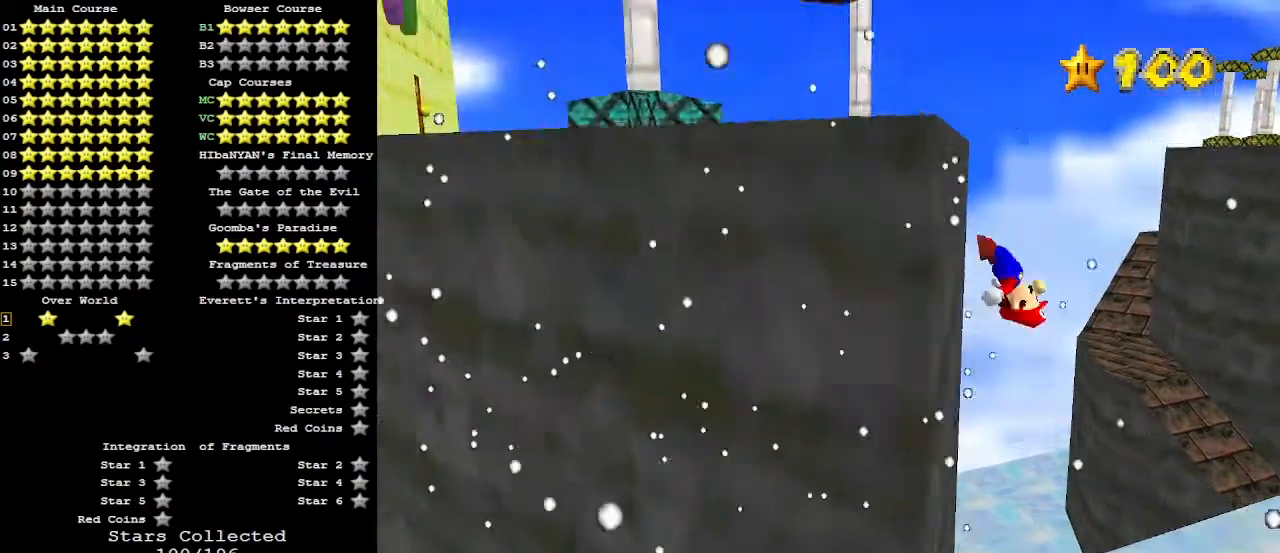
{"buttons": ["A"], "left_stick": "left", "events": [[100, "A", "down"]]}
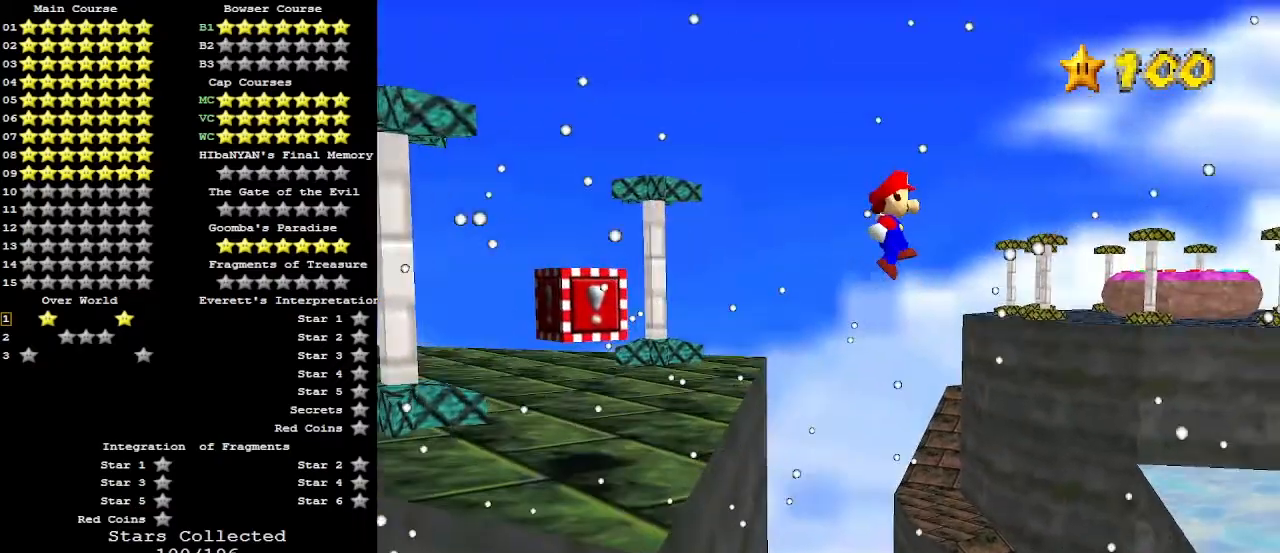
{"buttons": [], "left_stick": "center", "events": [[33, "A", "up"], [100, "left_stick", "up"], [400, "C_RIGHT", "down"], [467, "C_RIGHT", "up"], [500, "left_stick", "center"]]}
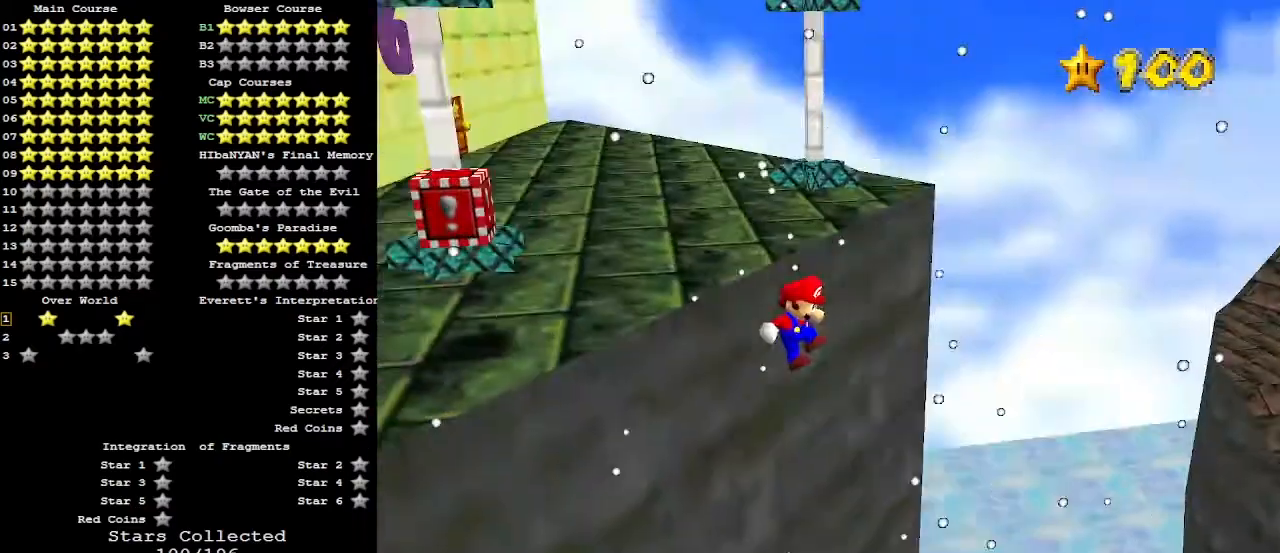
{"buttons": ["A", "B"], "left_stick": "down-right", "events": [[233, "B", "down"], [233, "left_stick", "down-right"], [400, "B", "up"], [467, "A", "down"], [500, "B", "down"]]}
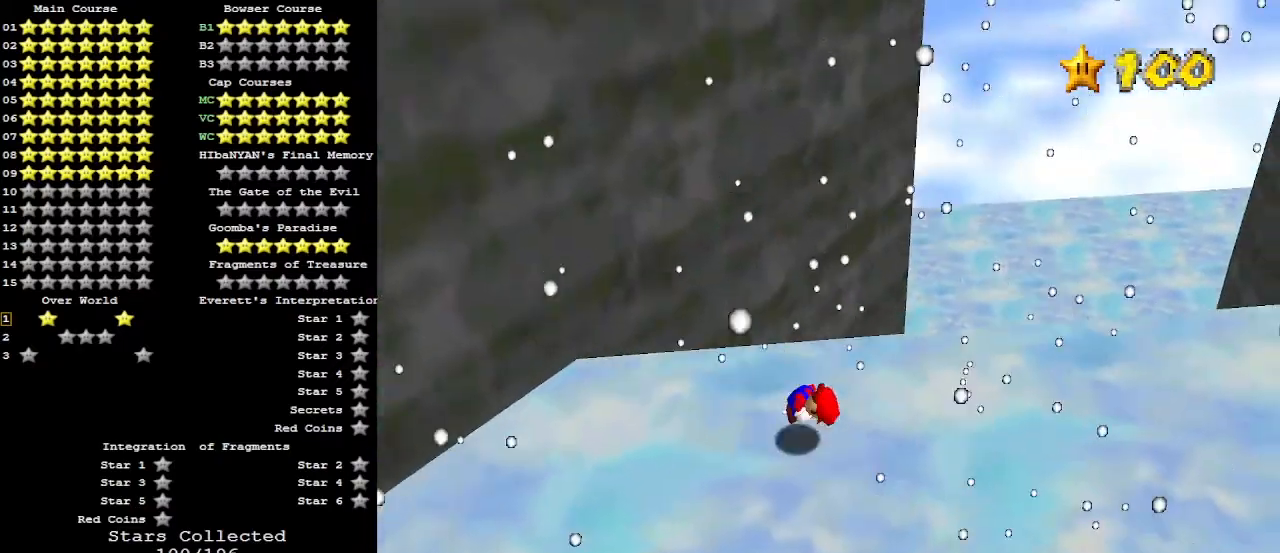
{"buttons": ["C_LEFT"], "left_stick": "center", "events": [[100, "A", "up"], [100, "B", "up"], [133, "C_DOWN", "down"], [233, "C_DOWN", "up"], [267, "left_stick", "center"], [433, "C_LEFT", "down"]]}
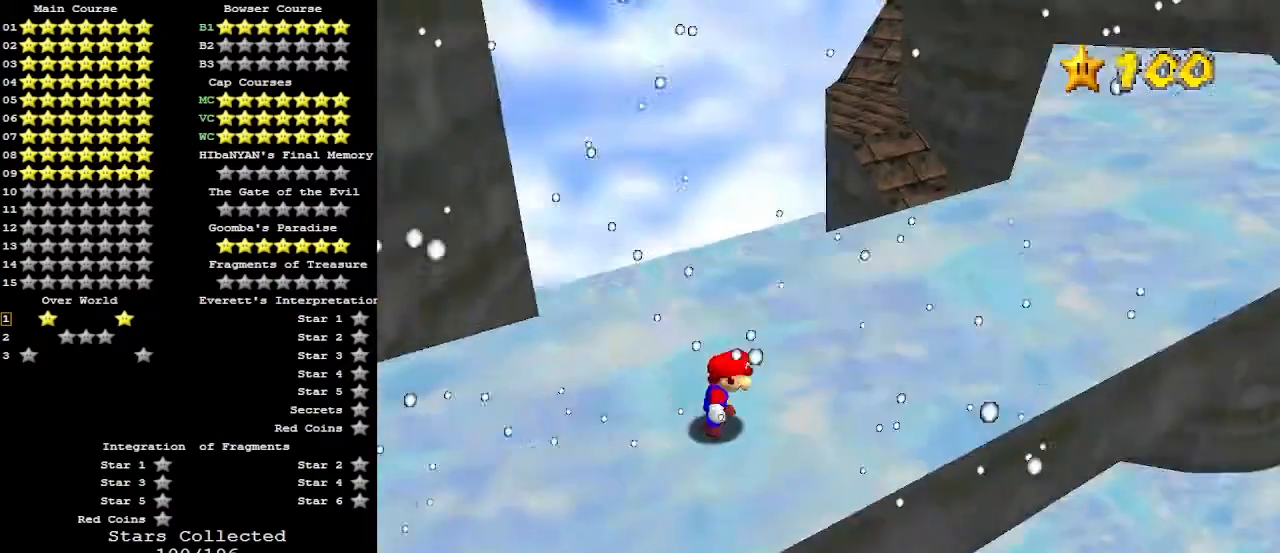
{"buttons": [], "left_stick": "center", "events": [[33, "C_LEFT", "up"]]}
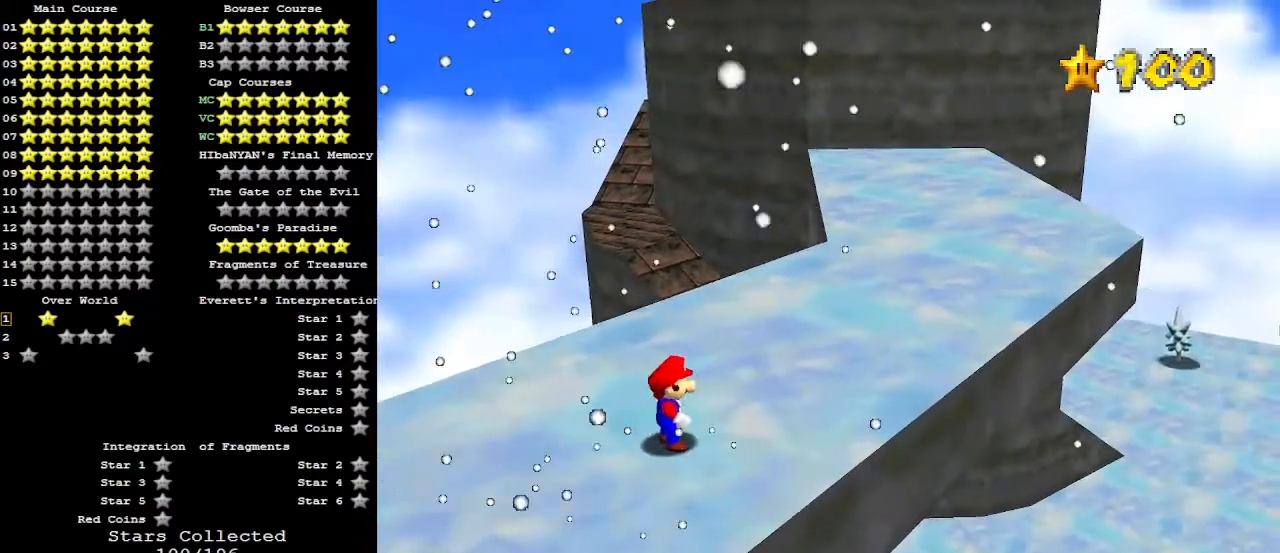
{"buttons": [], "left_stick": "down-left", "events": [[167, "A", "down"], [167, "B", "down"], [233, "A", "up"], [233, "B", "up"], [233, "left_stick", "down-left"]]}
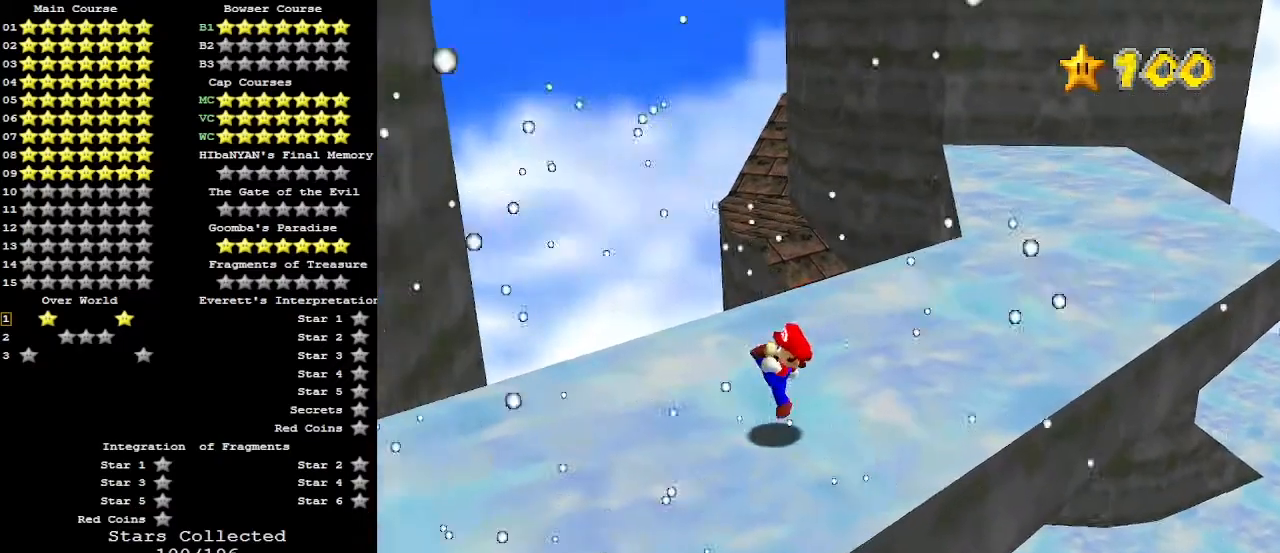
{"buttons": [], "left_stick": "left", "events": [[67, "A", "down"], [200, "A", "up"], [267, "left_stick", "left"]]}
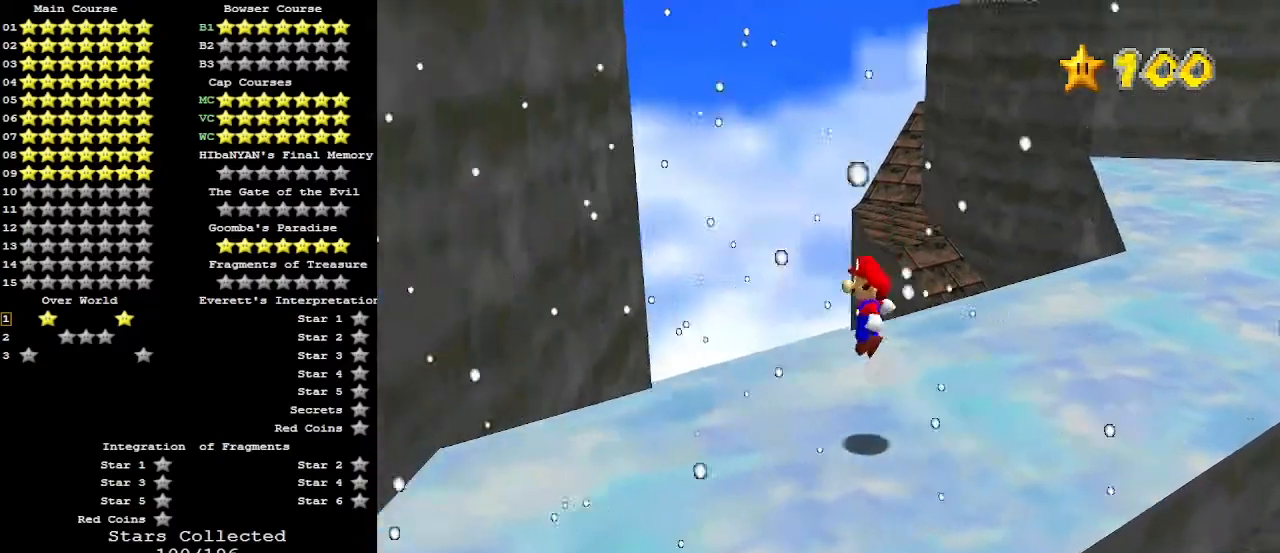
{"buttons": ["A"], "left_stick": "down-left", "events": [[233, "A", "down"], [267, "left_stick", "down-left"]]}
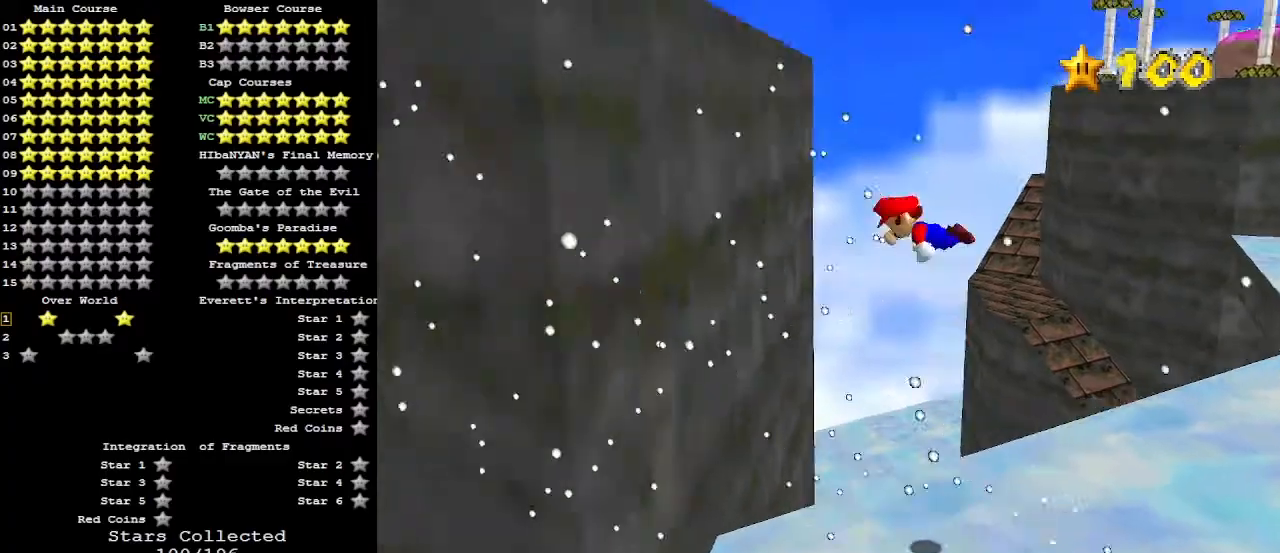
{"buttons": ["A"], "left_stick": "down-left", "events": [[233, "A", "up"], [433, "A", "down"]]}
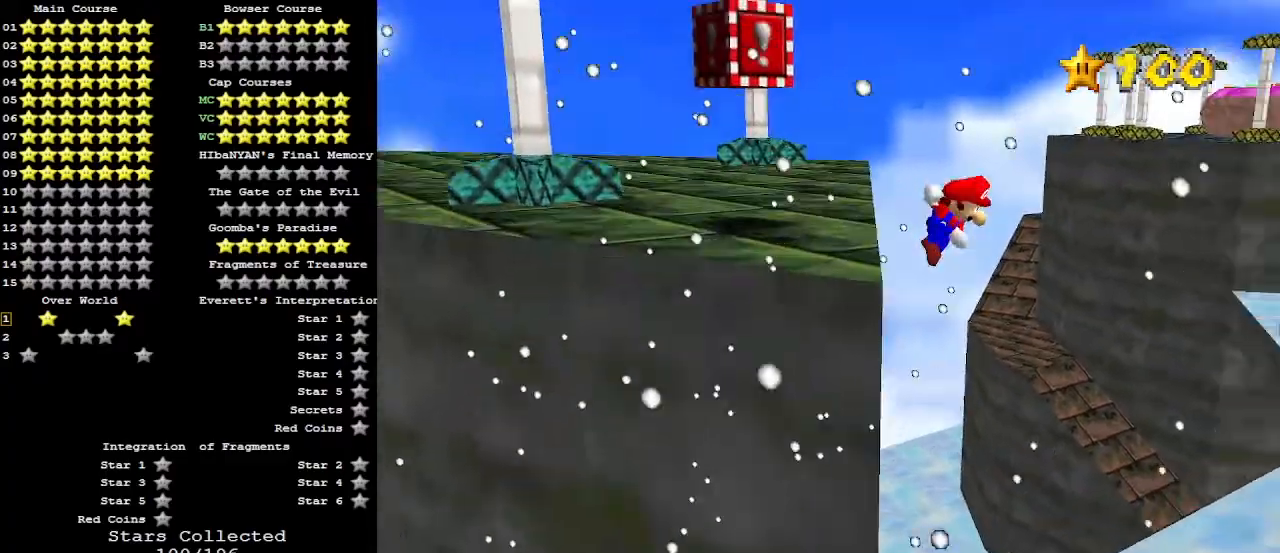
{"buttons": ["A"], "left_stick": "left", "events": [[33, "left_stick", "left"]]}
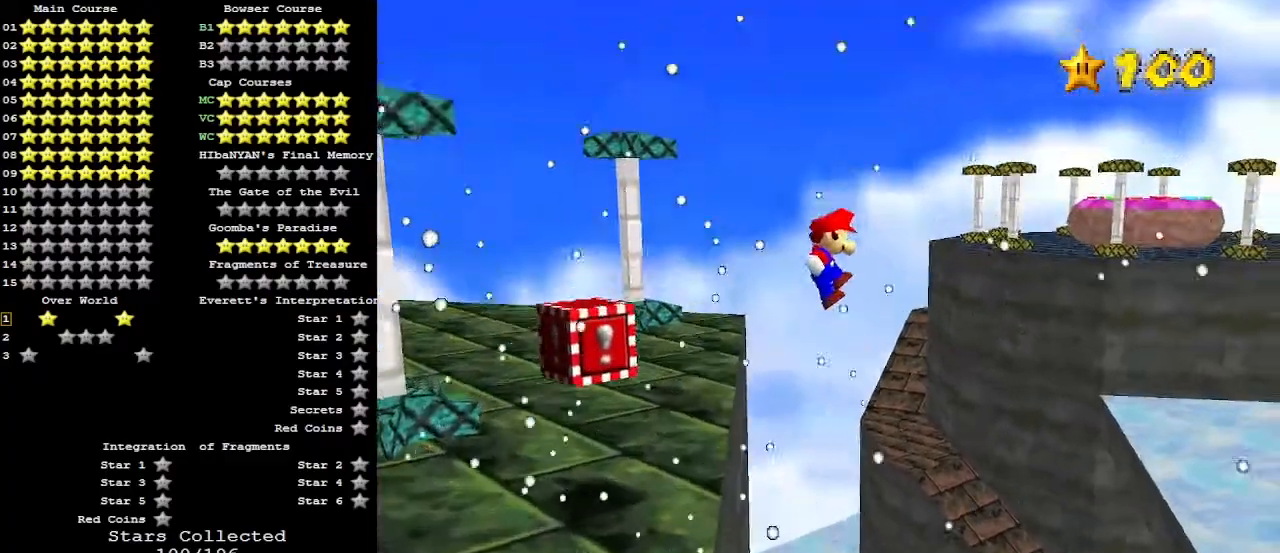
{"buttons": ["A", "C_DOWN"], "left_stick": "left", "events": [[433, "A", "up"], [500, "A", "down"], [500, "C_DOWN", "down"]]}
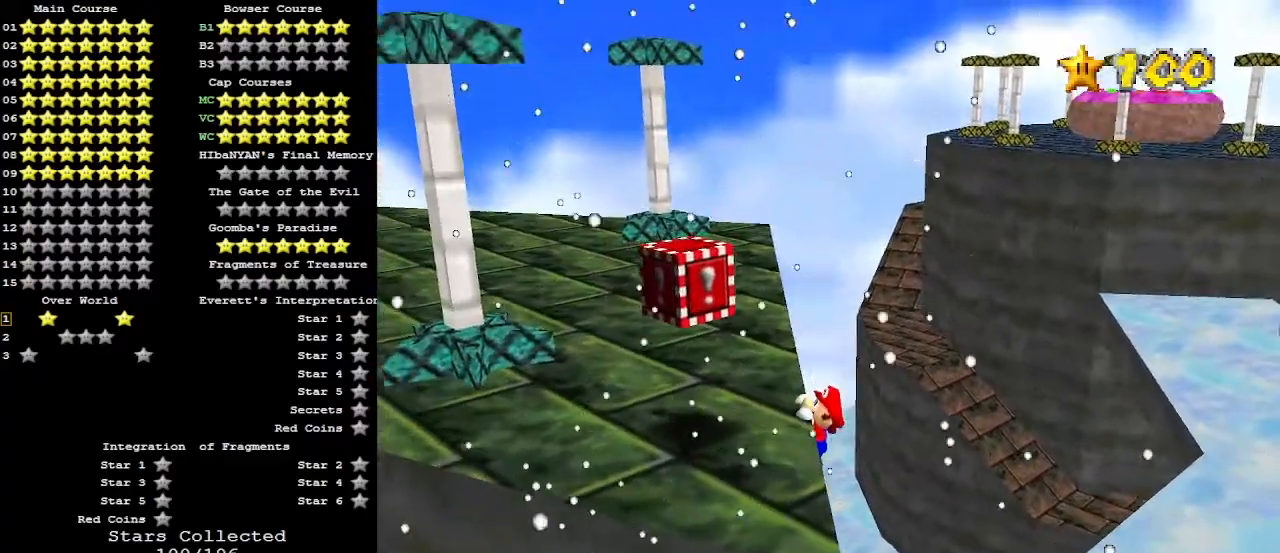
{"buttons": [], "left_stick": "up-right", "events": [[67, "A", "up"], [67, "left_stick", "up-left"], [100, "C_DOWN", "up"], [133, "C_RIGHT", "down"], [200, "C_DOWN", "down"], [200, "left_stick", "up"], [233, "C_RIGHT", "up"], [333, "C_DOWN", "up"], [367, "C_RIGHT", "down"], [467, "C_RIGHT", "up"], [500, "left_stick", "up-right"]]}
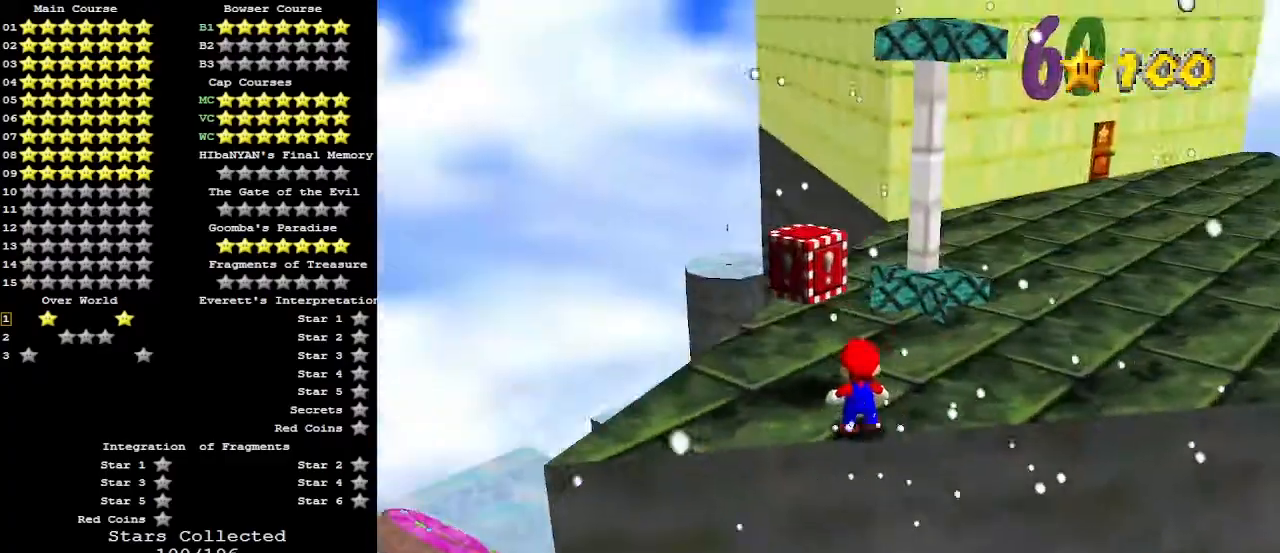
{"buttons": [], "left_stick": "up-right", "events": [[333, "A", "down"], [367, "B", "down"], [467, "A", "up"], [467, "B", "up"]]}
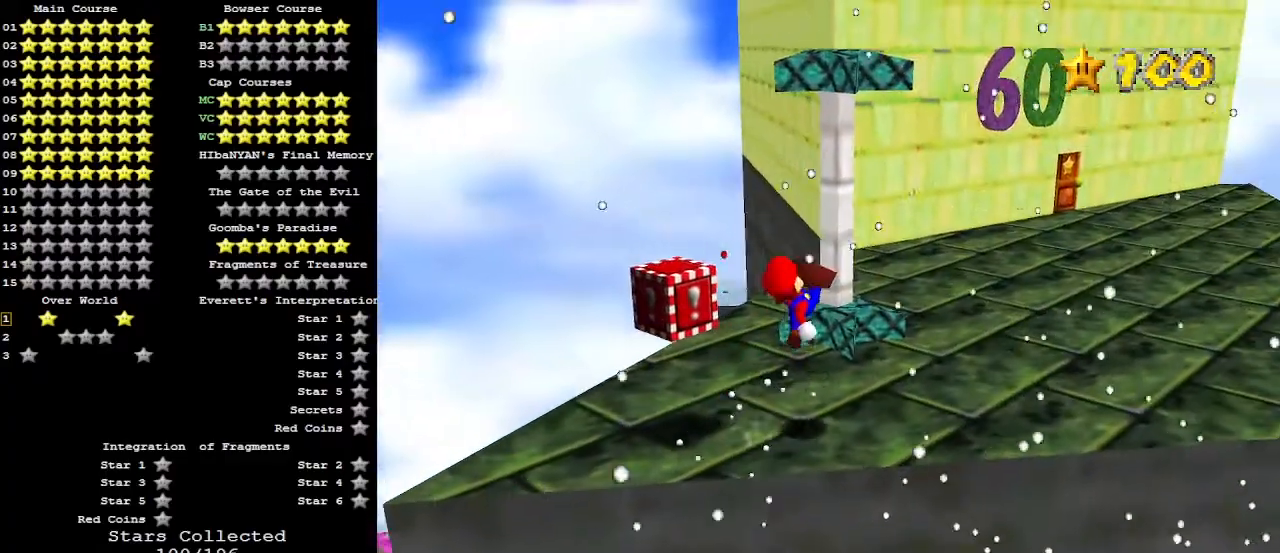
{"buttons": [], "left_stick": "up-right", "events": [[333, "A", "down"], [400, "A", "up"]]}
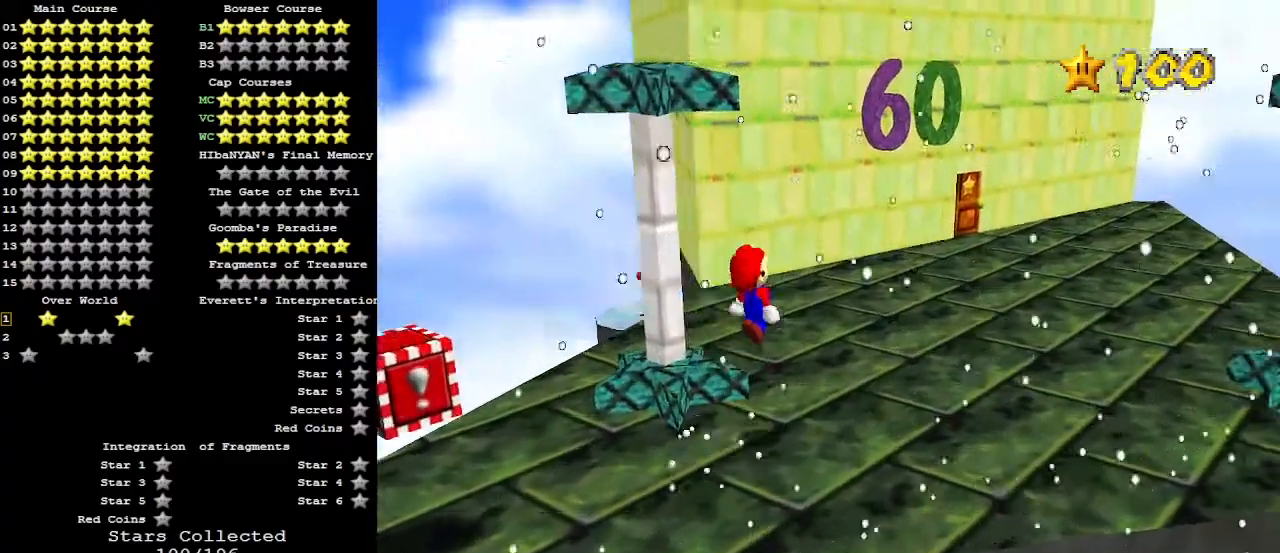
{"buttons": [], "left_stick": "up-right", "events": [[267, "B", "down"], [367, "B", "up"], [400, "A", "down"], [500, "A", "up"]]}
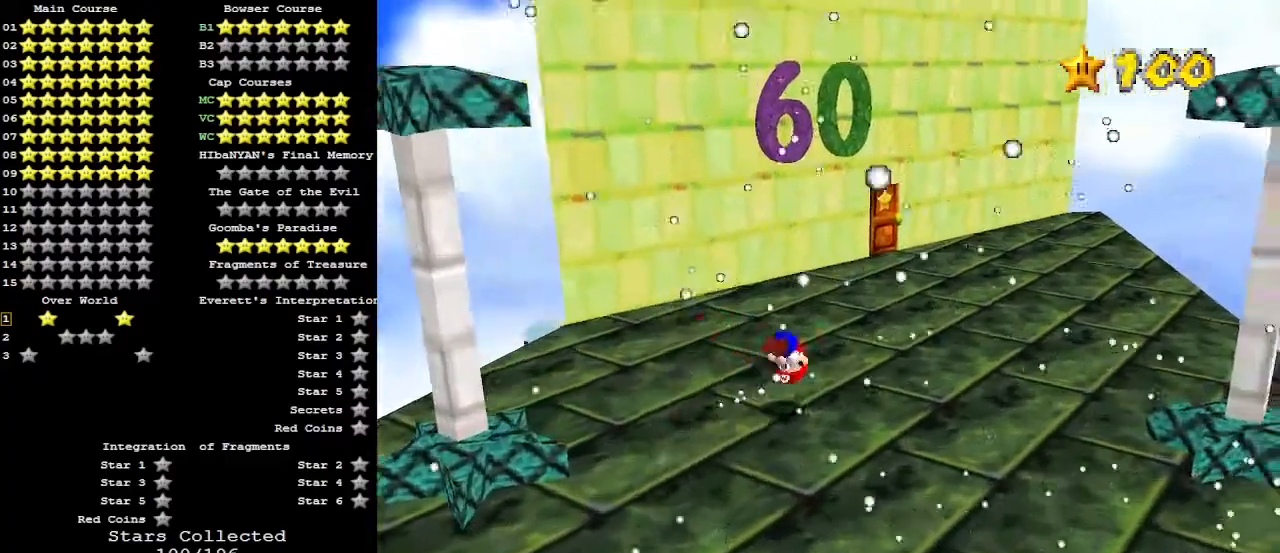
{"buttons": [], "left_stick": "right", "events": [[33, "C_RIGHT", "down"], [133, "C_RIGHT", "up"], [267, "left_stick", "right"]]}
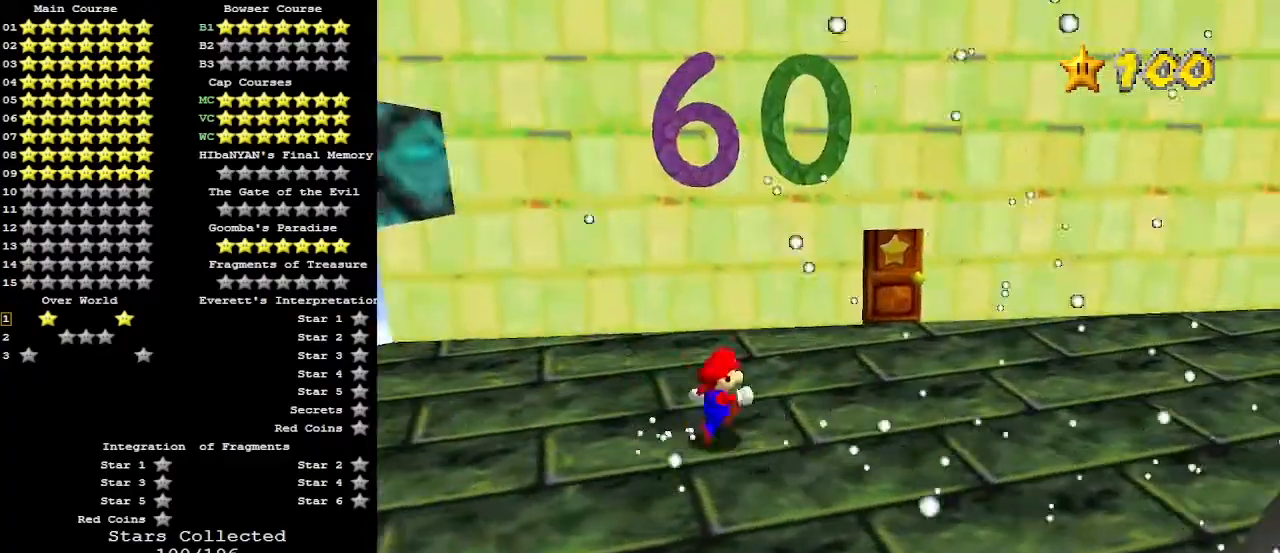
{"buttons": [], "left_stick": "up-right", "events": [[333, "left_stick", "up-right"]]}
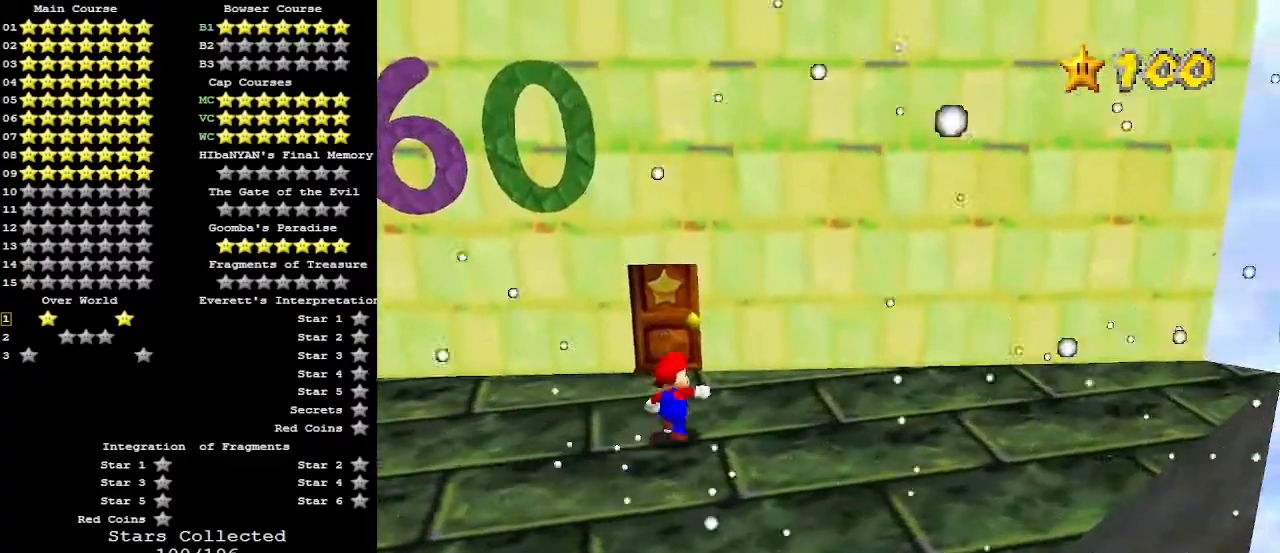
{"buttons": [], "left_stick": "center", "events": [[167, "left_stick", "up"], [433, "left_stick", "center"]]}
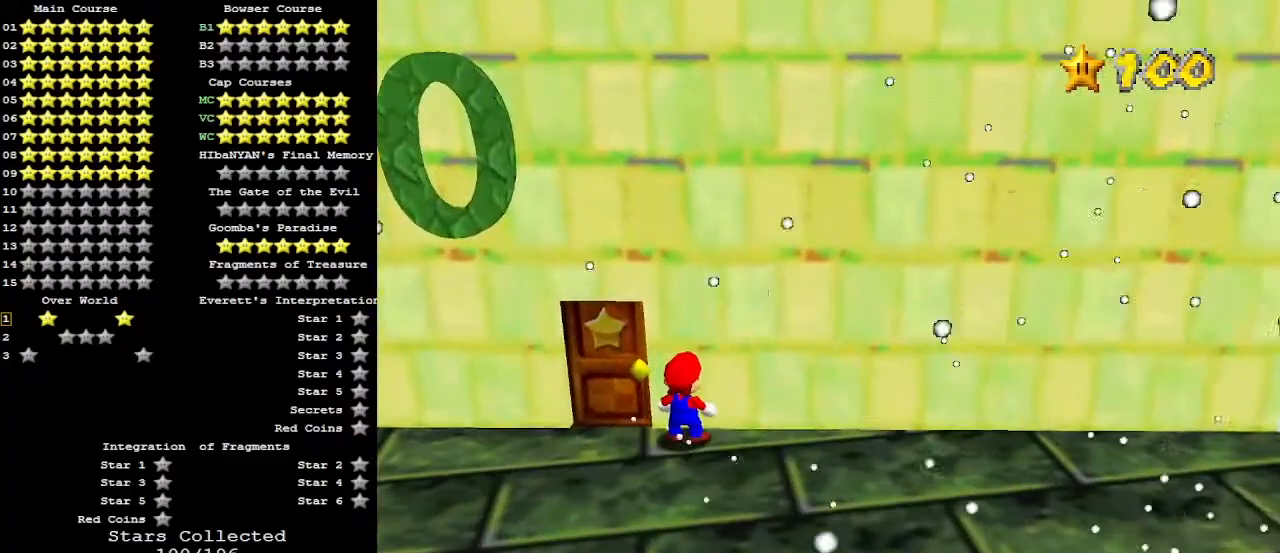
{"buttons": [], "left_stick": "center", "events": []}
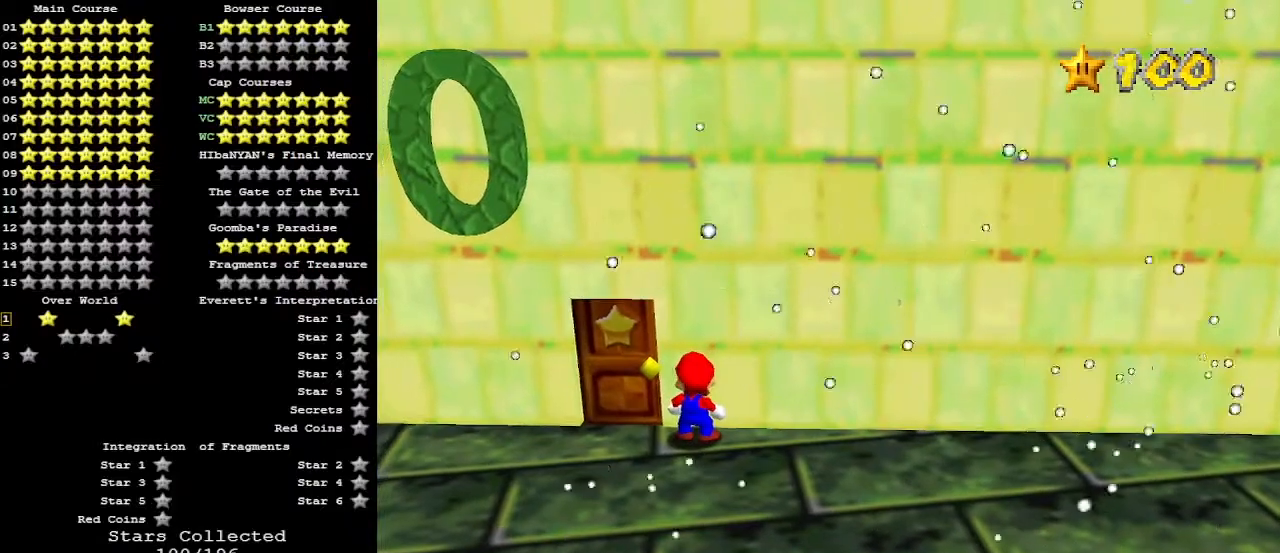
{"buttons": [], "left_stick": "center", "events": []}
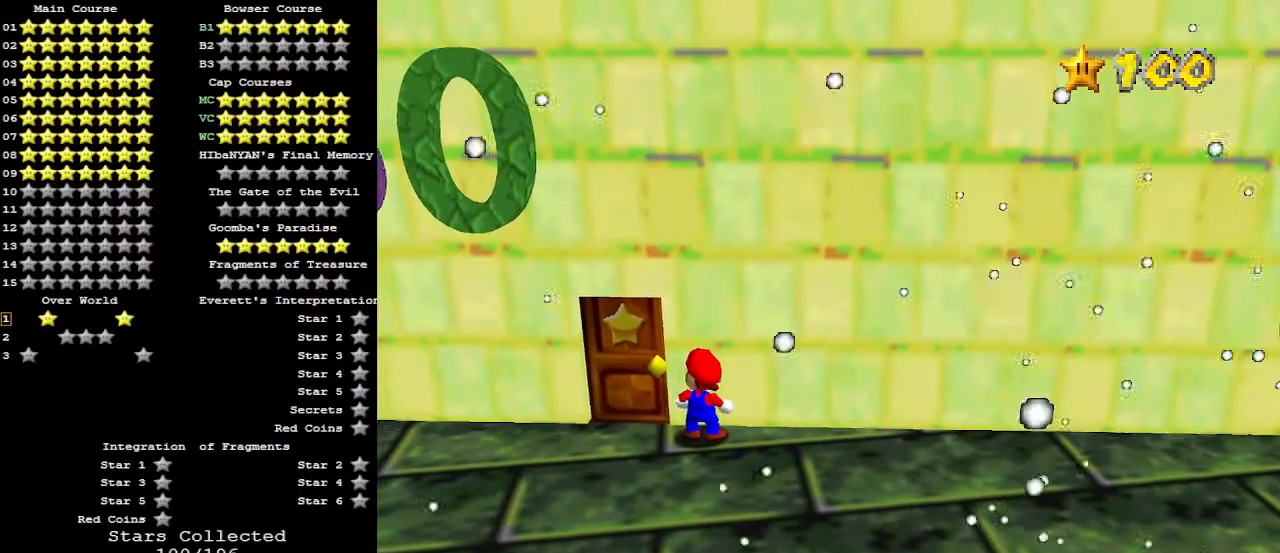
{"buttons": [], "left_stick": "left", "events": [[333, "left_stick", "left"]]}
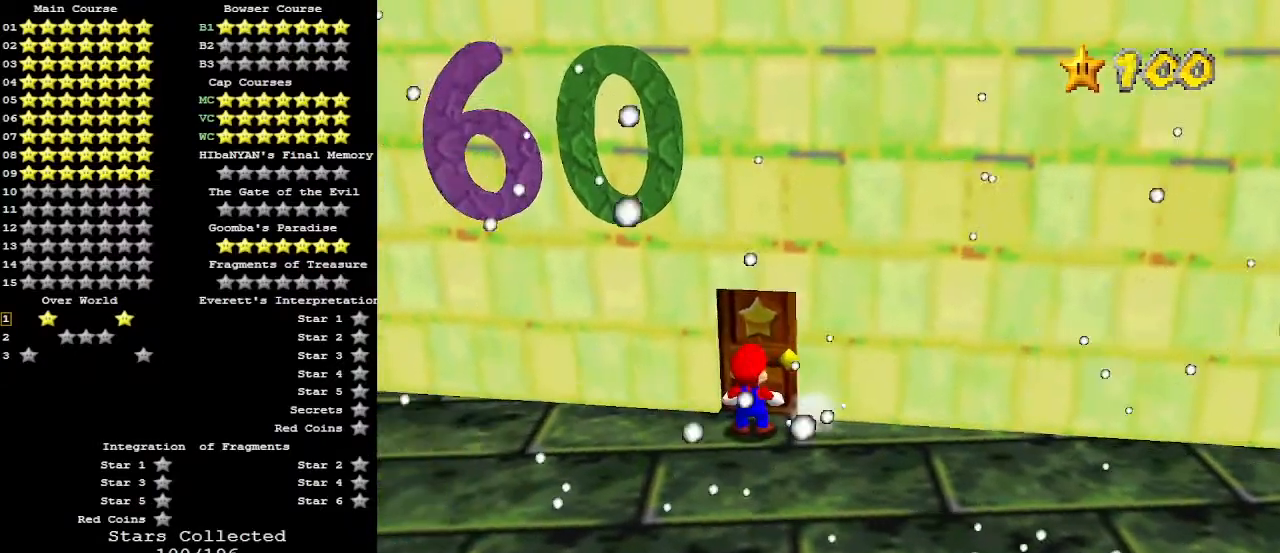
{"buttons": [], "left_stick": "center", "events": [[33, "left_stick", "up"], [300, "left_stick", "center"]]}